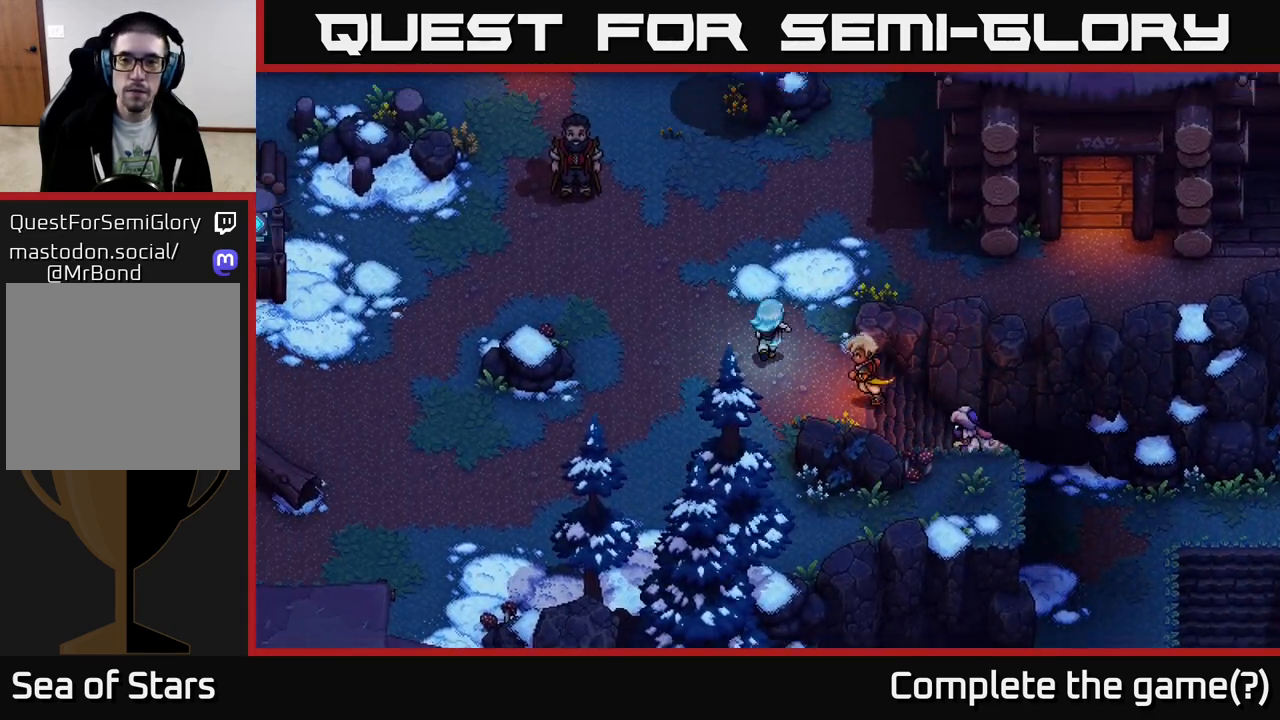
Gameplay with a controller (Xbox layout); each line is a JSON object with the inputs held at the frame after it. "events" lists button and stick changes between this image and that frame as [ms after this image, input, new state], when the widget could be followed in between.
{"buttons": [], "left_stick": "right", "right_stick": "center", "events": [[133, "left_stick", "up-right"], [433, "left_stick", "right"]]}
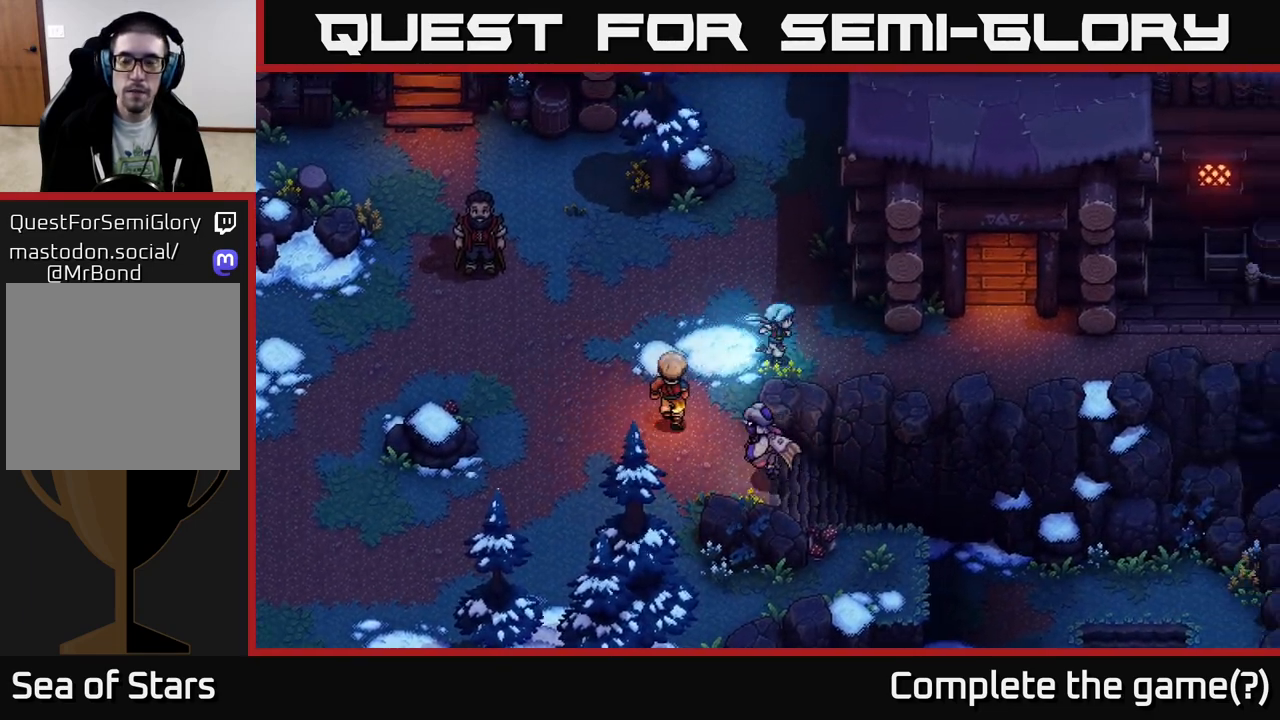
{"buttons": [], "left_stick": "right", "right_stick": "center", "events": []}
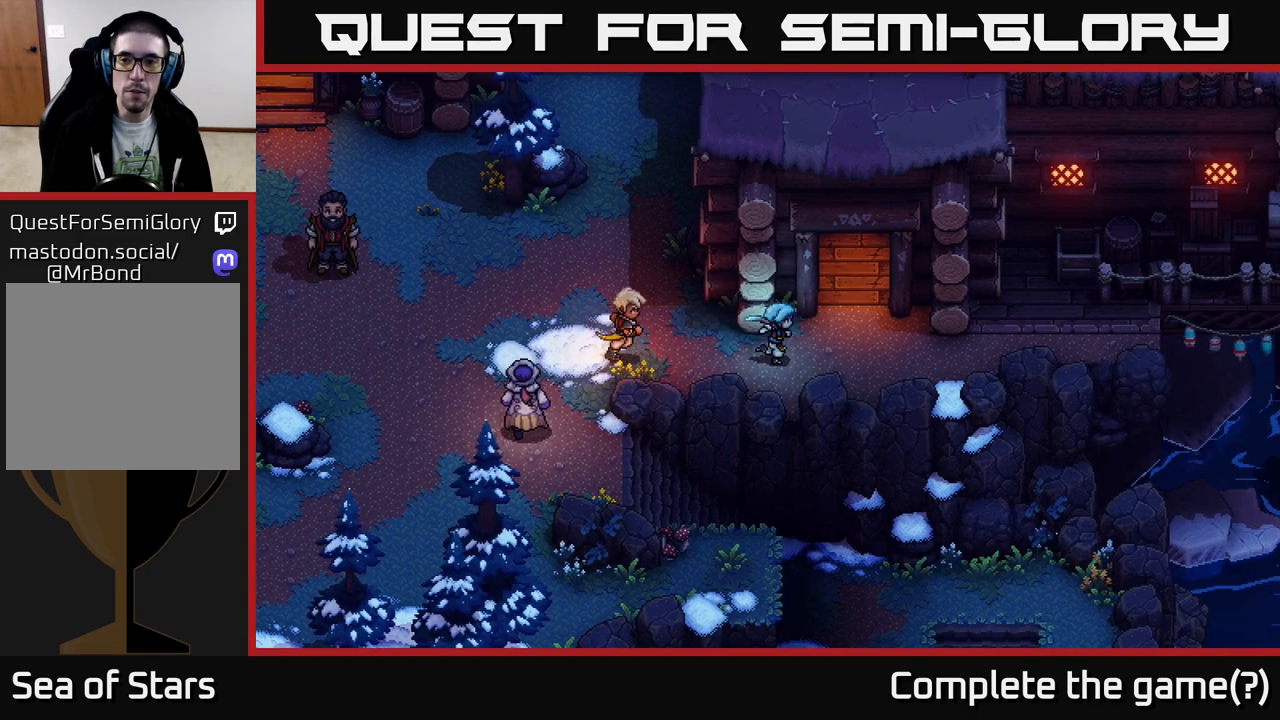
{"buttons": [], "left_stick": "up", "right_stick": "center", "events": [[233, "left_stick", "up-right"], [333, "left_stick", "up"]]}
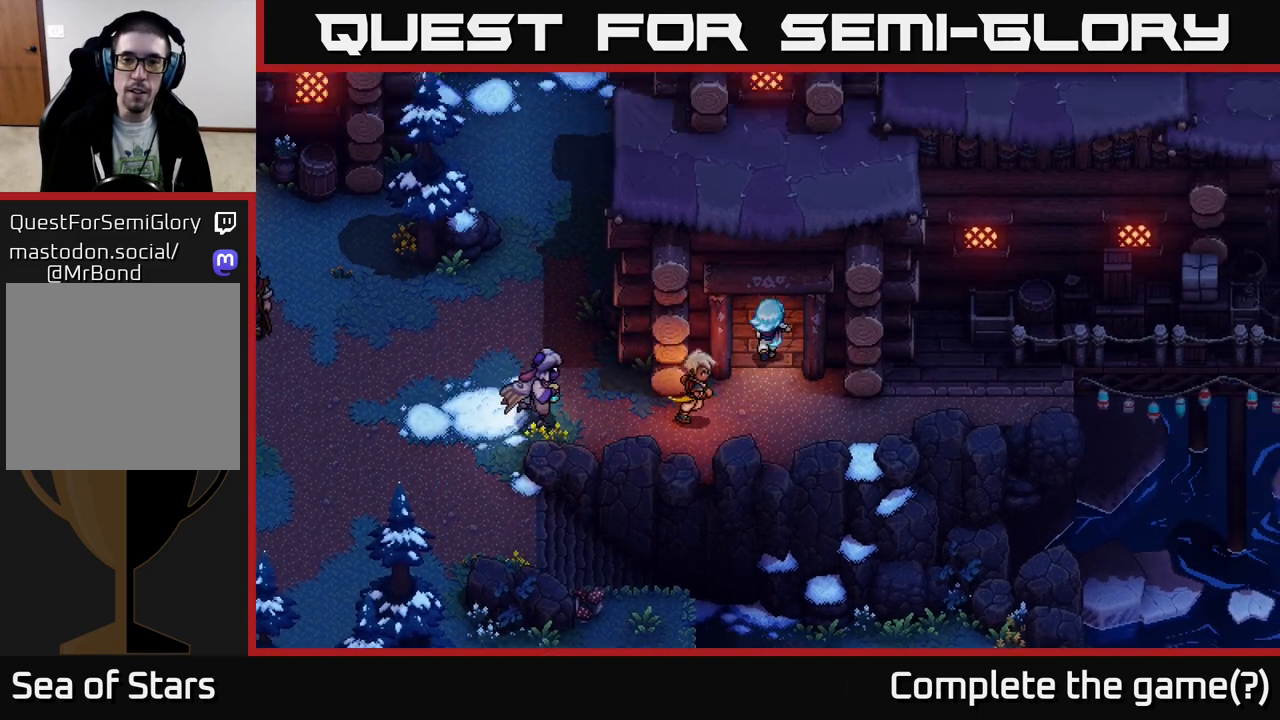
{"buttons": [], "left_stick": "up", "right_stick": "center", "events": []}
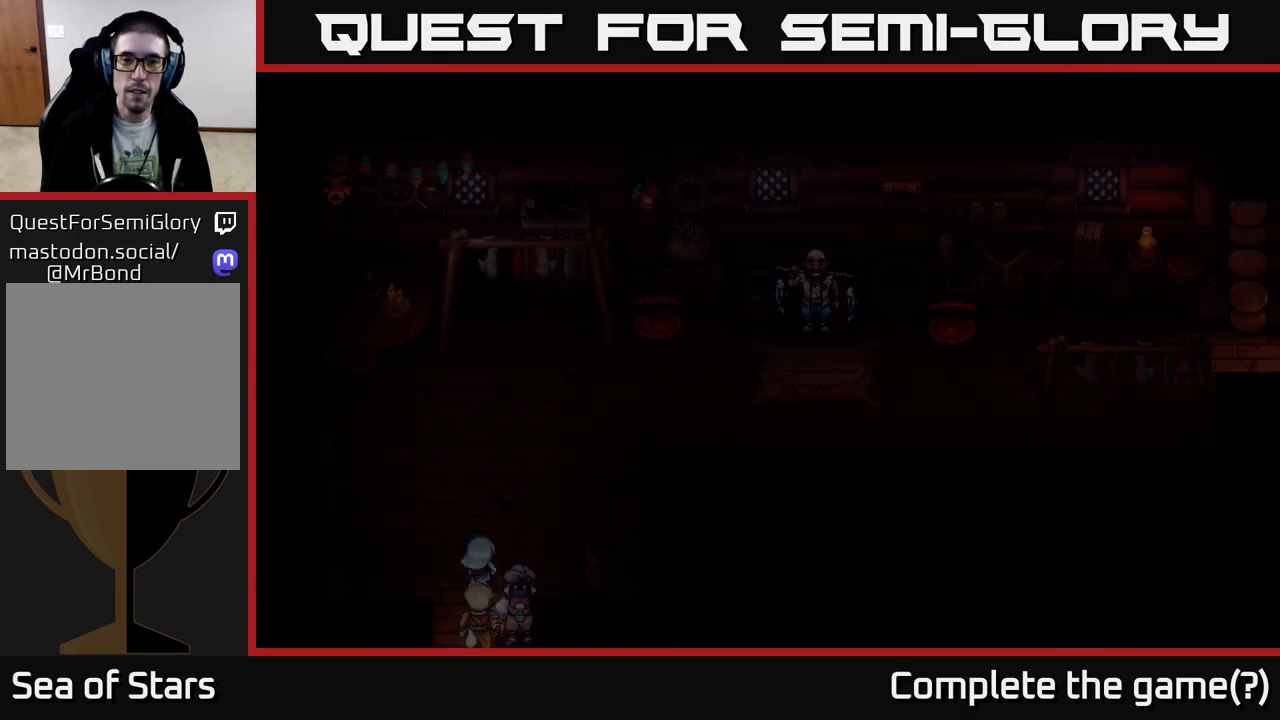
{"buttons": [], "left_stick": "center", "right_stick": "center", "events": [[83, "left_stick", "center"]]}
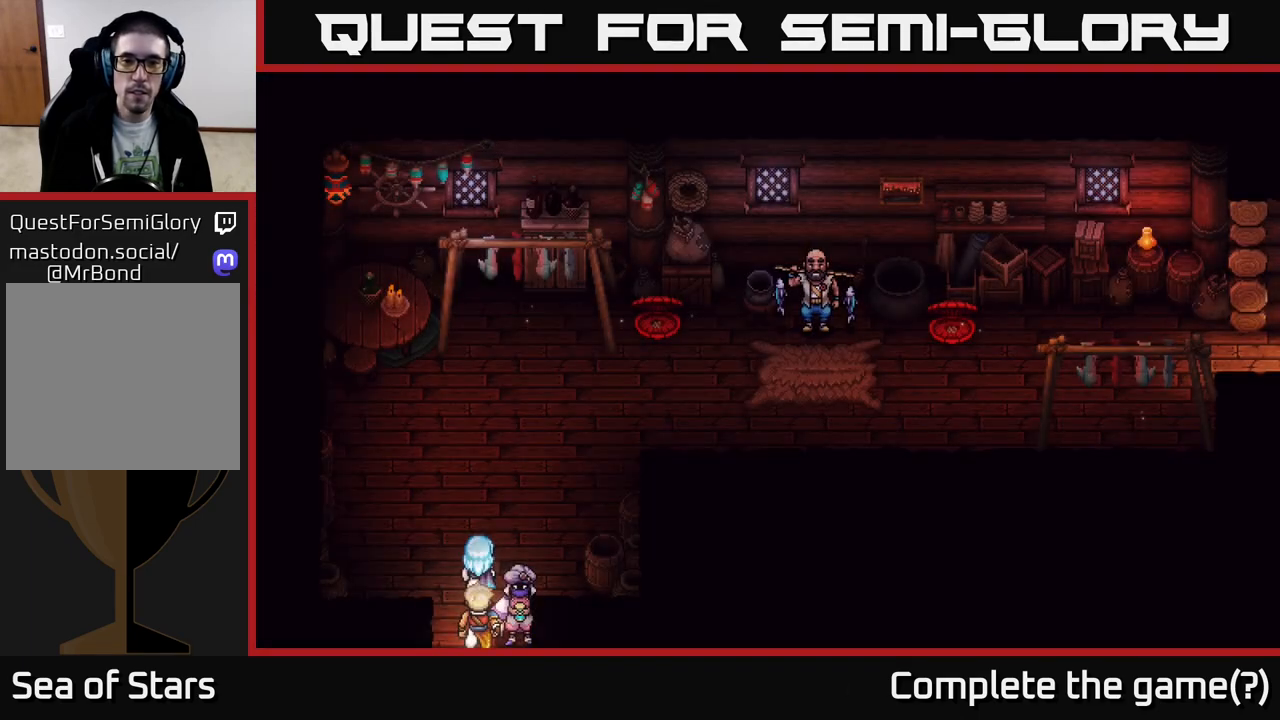
{"buttons": [], "left_stick": "up", "right_stick": "center", "events": [[33, "left_stick", "up"]]}
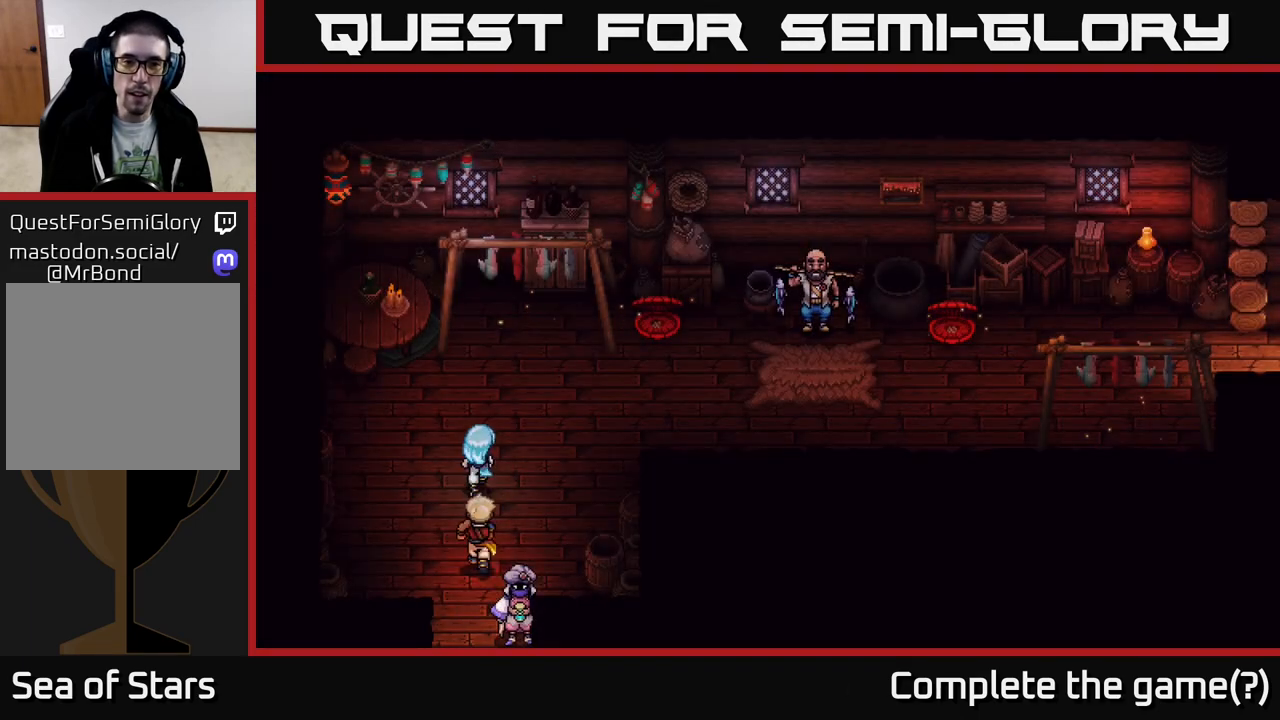
{"buttons": [], "left_stick": "up-right", "right_stick": "center", "events": [[317, "left_stick", "up-right"]]}
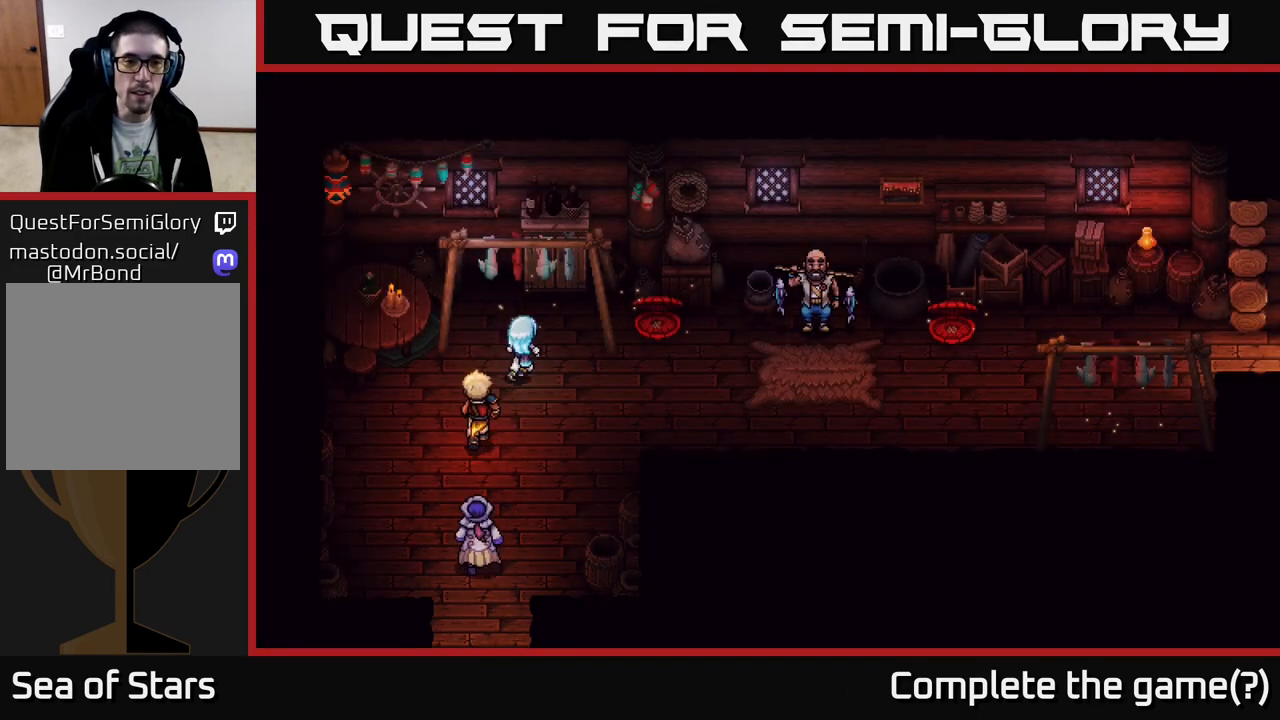
{"buttons": [], "left_stick": "center", "right_stick": "center", "events": [[117, "left_stick", "up"], [283, "left_stick", "center"], [300, "A", "down"], [467, "A", "up"]]}
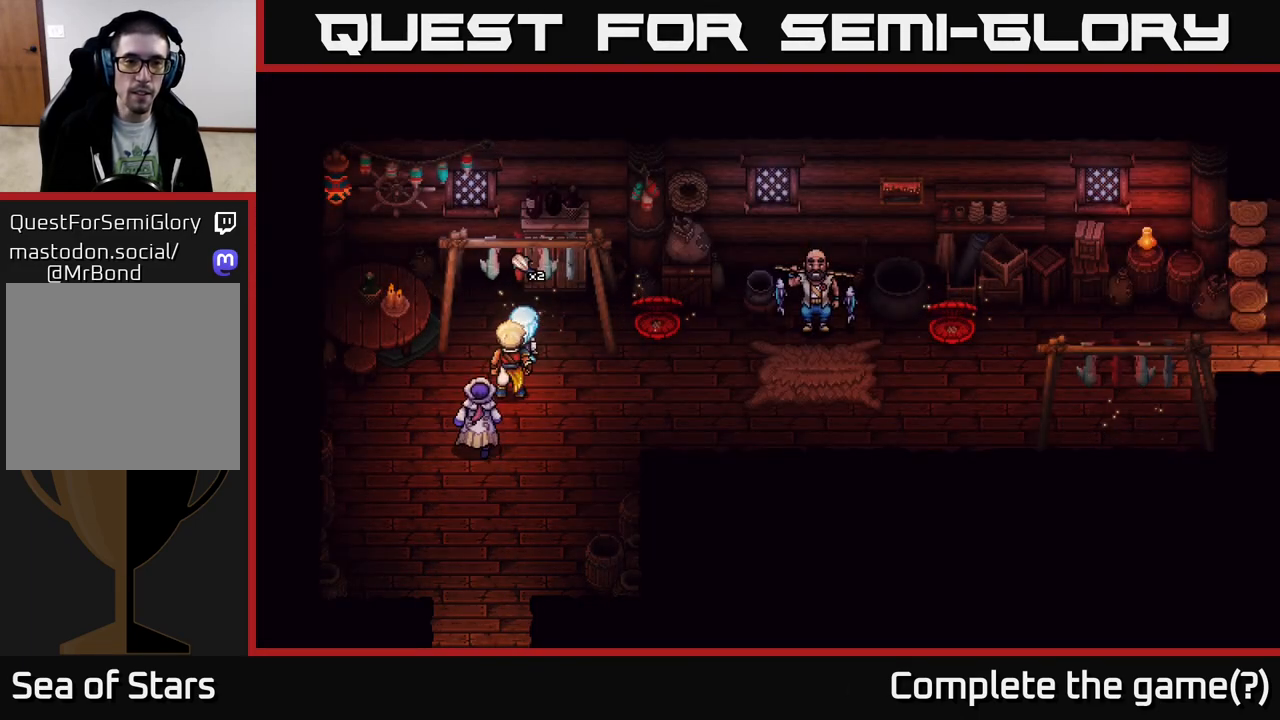
{"buttons": [], "left_stick": "center", "right_stick": "center", "events": []}
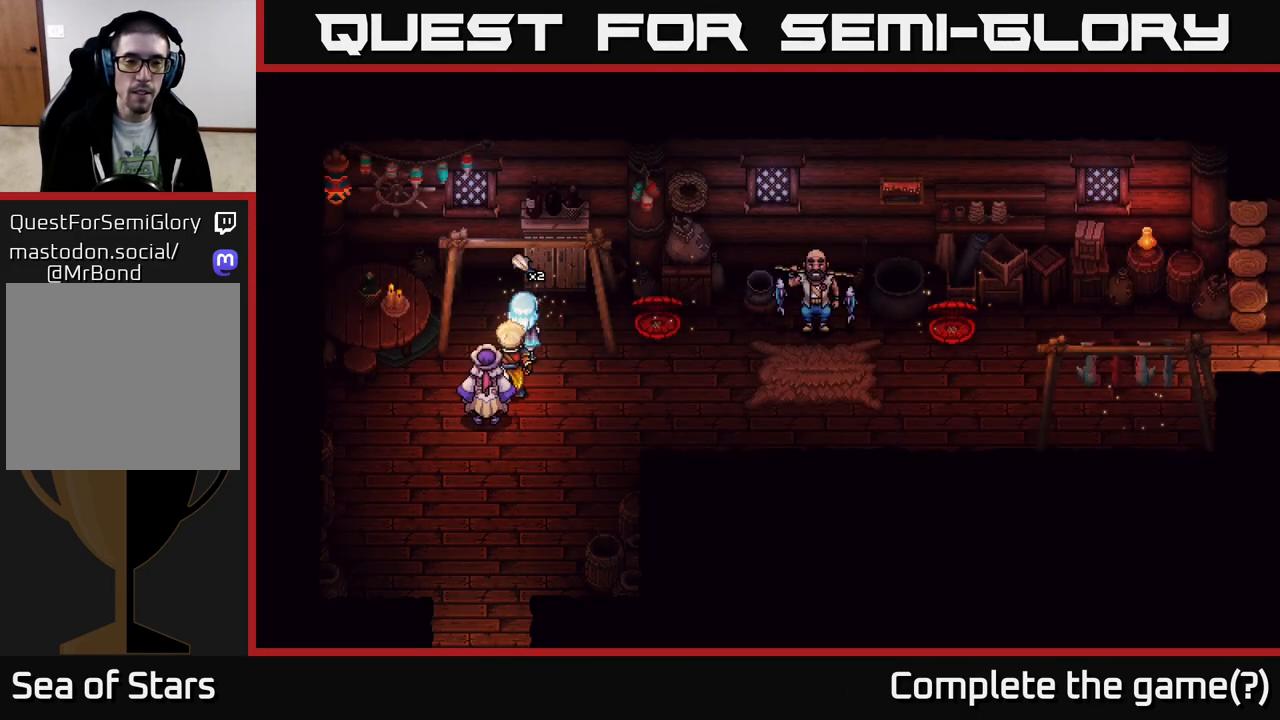
{"buttons": [], "left_stick": "down-right", "right_stick": "center", "events": [[283, "left_stick", "down"], [450, "left_stick", "down-right"]]}
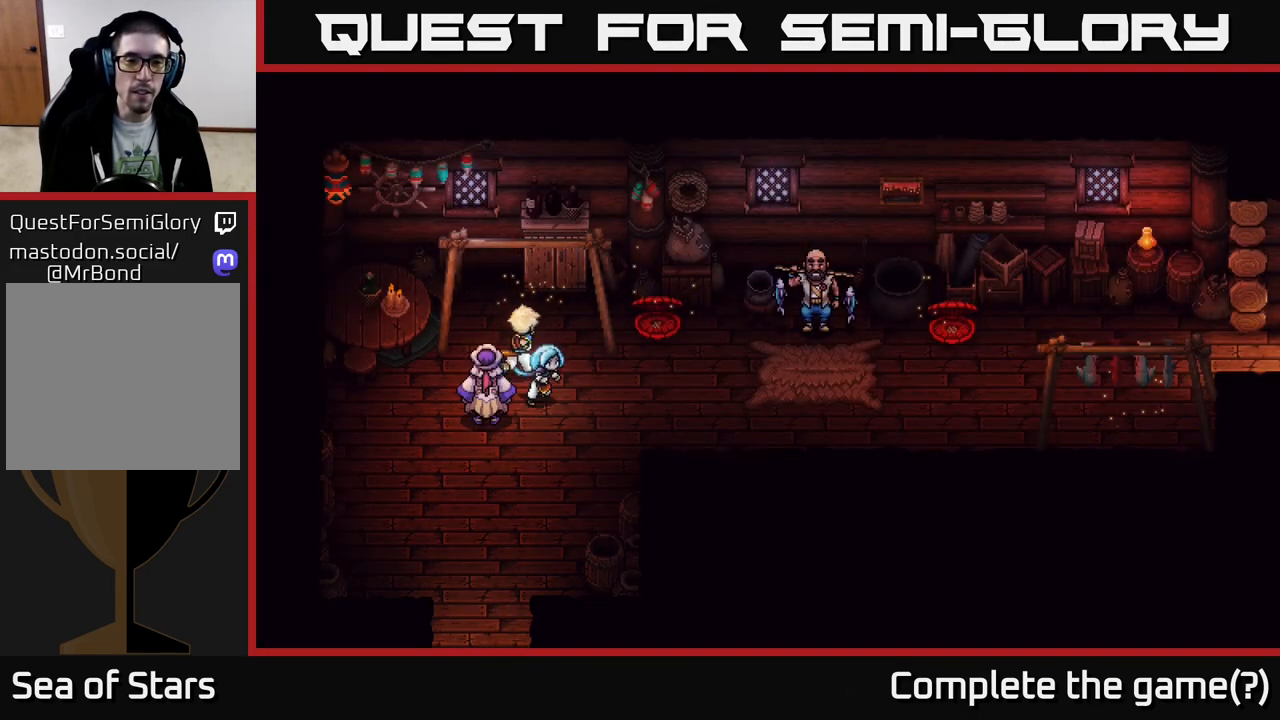
{"buttons": ["A"], "left_stick": "center", "right_stick": "center", "events": [[33, "left_stick", "right"], [267, "left_stick", "up-right"], [483, "A", "down"], [500, "left_stick", "center"]]}
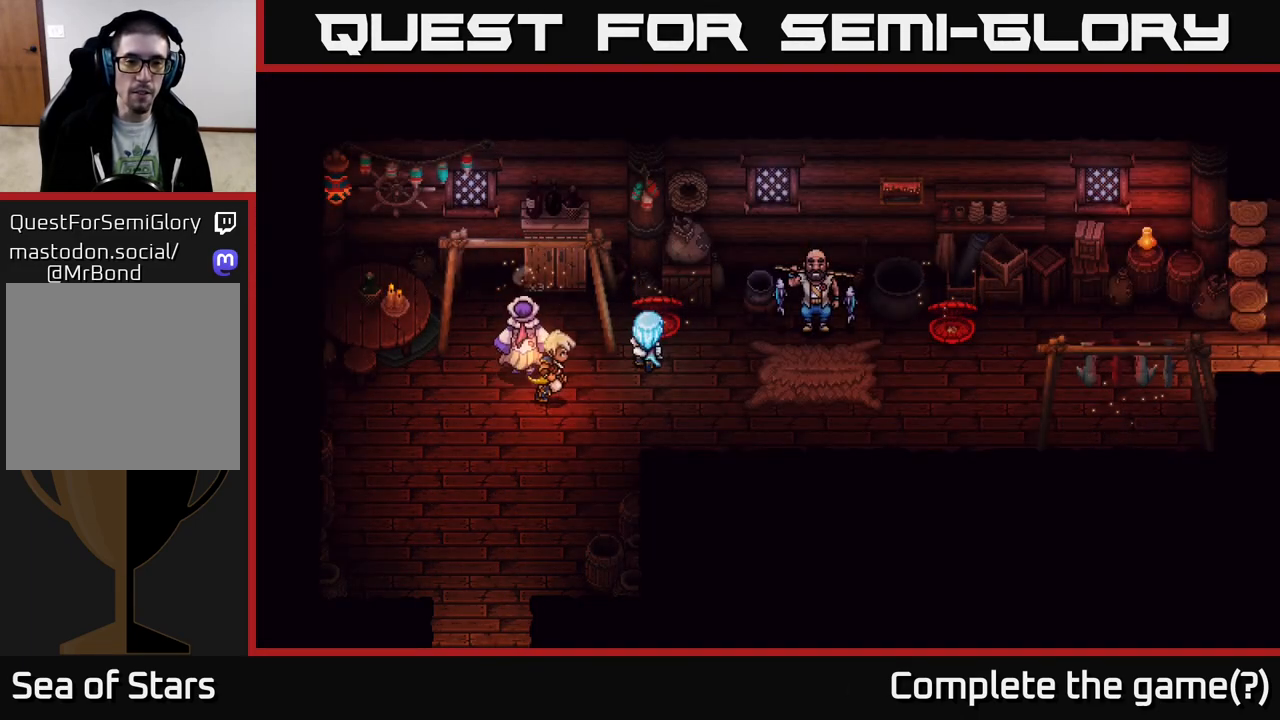
{"buttons": [], "left_stick": "down-right", "right_stick": "center", "events": [[183, "A", "up"], [417, "left_stick", "down-right"]]}
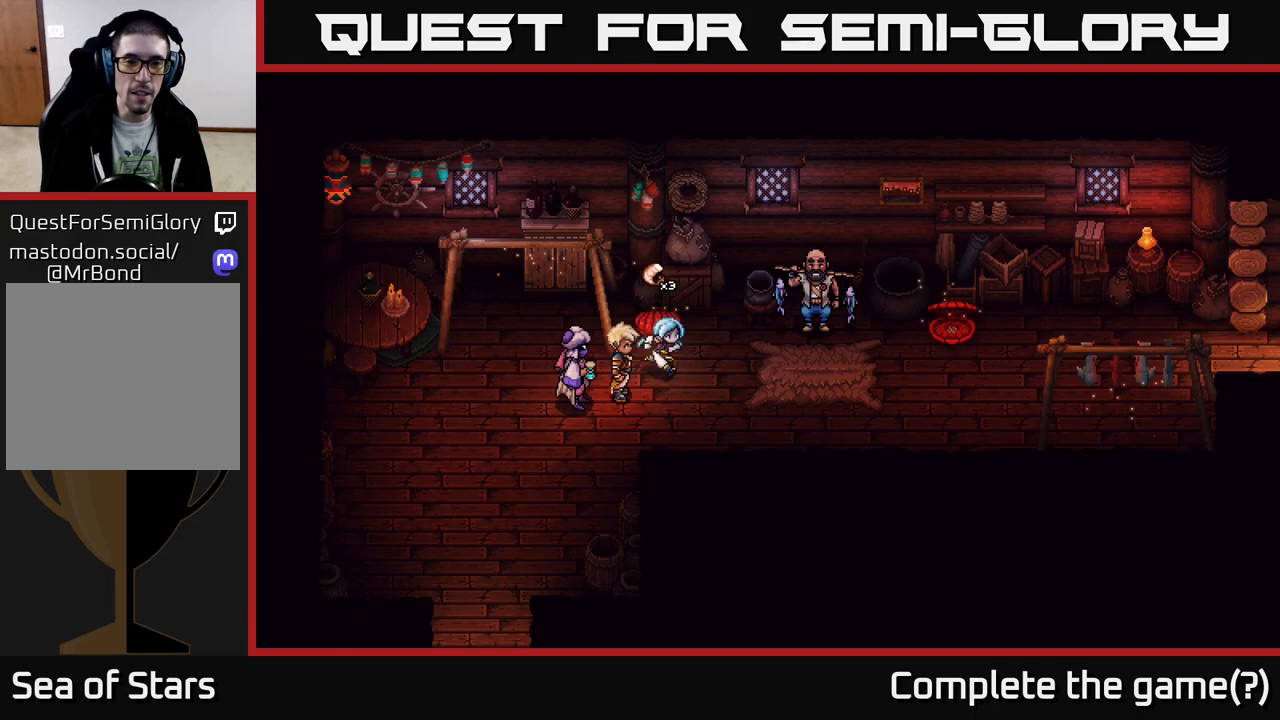
{"buttons": [], "left_stick": "right", "right_stick": "center", "events": [[133, "left_stick", "right"]]}
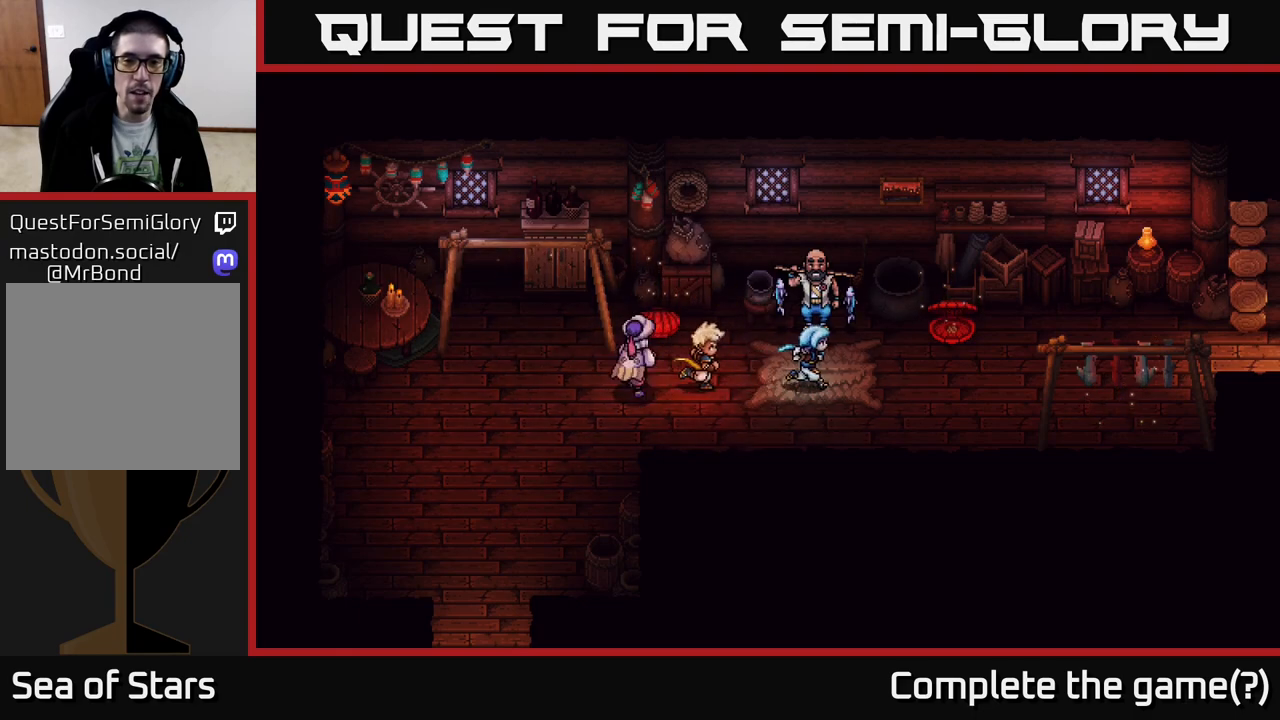
{"buttons": [], "left_stick": "up", "right_stick": "center", "events": [[483, "left_stick", "up"]]}
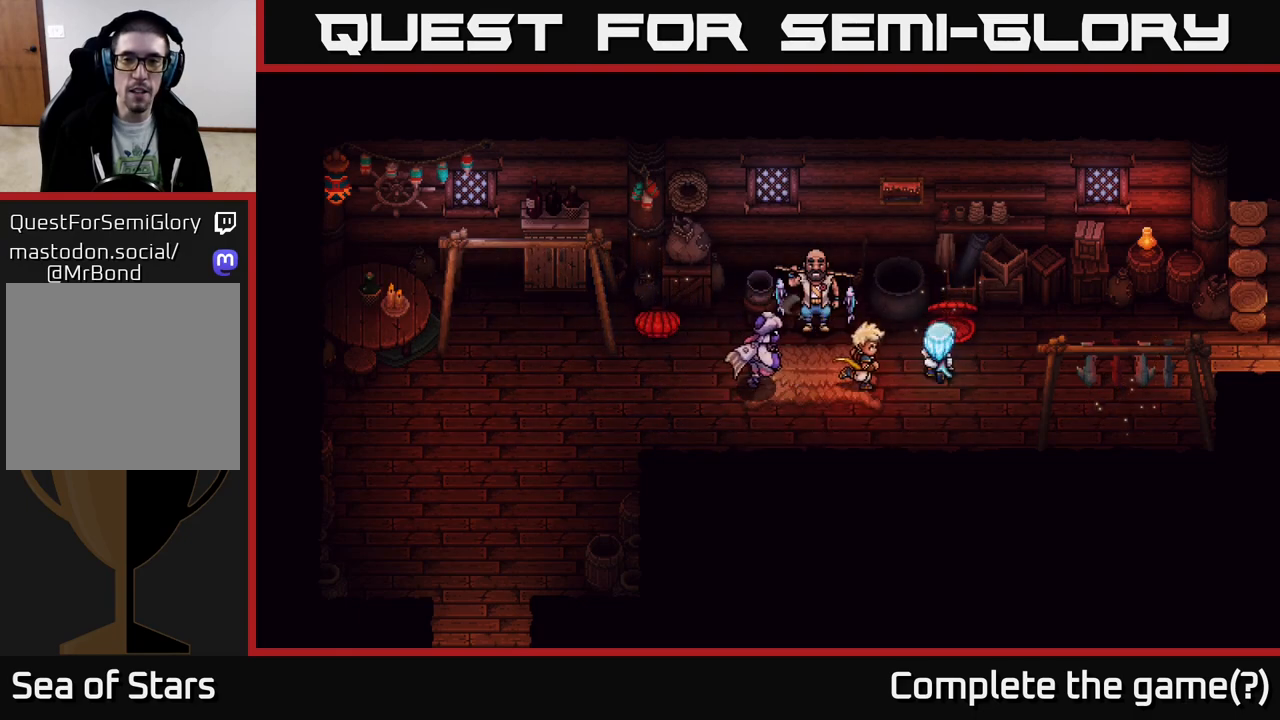
{"buttons": [], "left_stick": "right", "right_stick": "center", "events": [[17, "A", "down"], [67, "left_stick", "center"], [183, "A", "up"], [200, "left_stick", "right"]]}
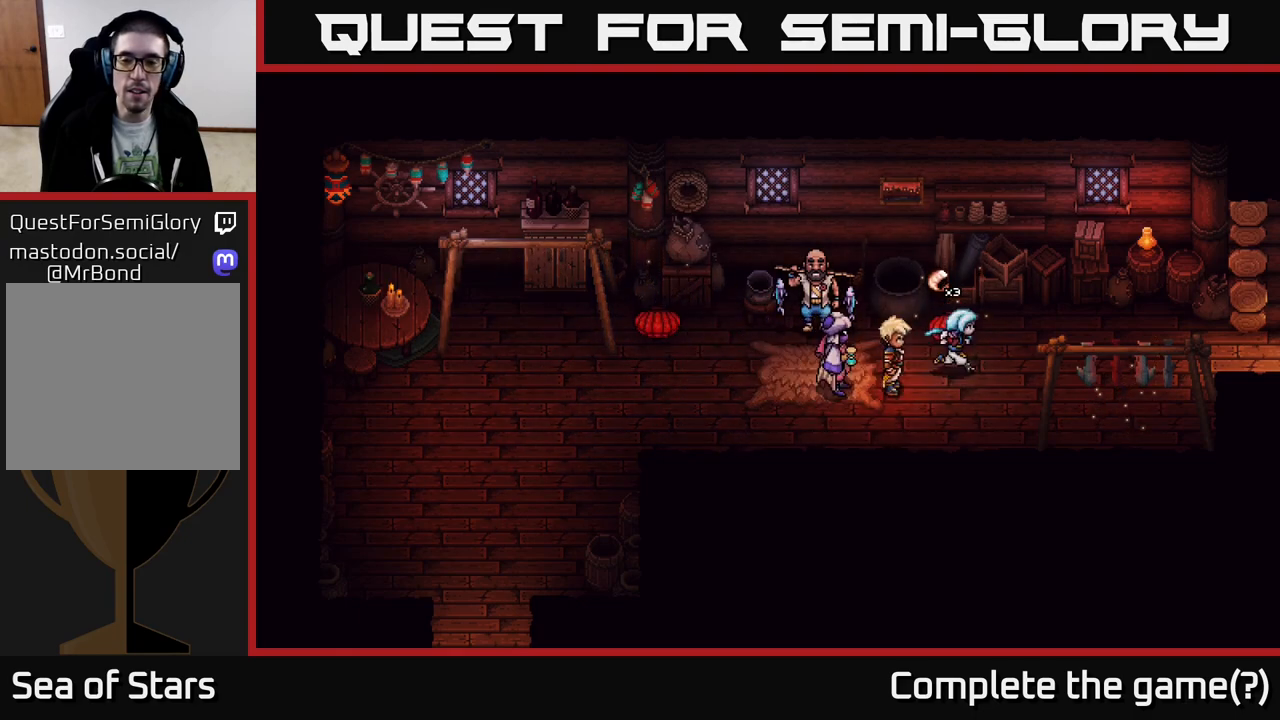
{"buttons": [], "left_stick": "down-right", "right_stick": "center", "events": [[417, "left_stick", "down-right"]]}
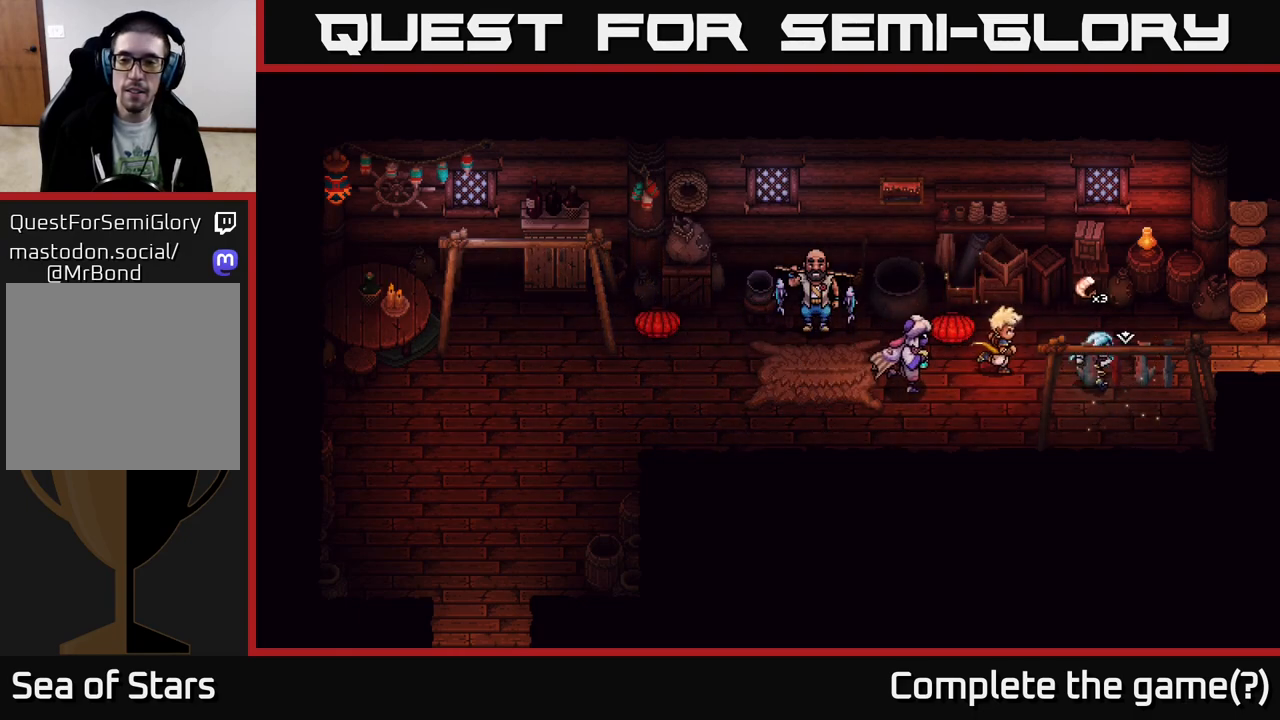
{"buttons": [], "left_stick": "left", "right_stick": "center", "events": [[167, "A", "down"], [217, "left_stick", "center"], [317, "A", "up"], [450, "left_stick", "left"]]}
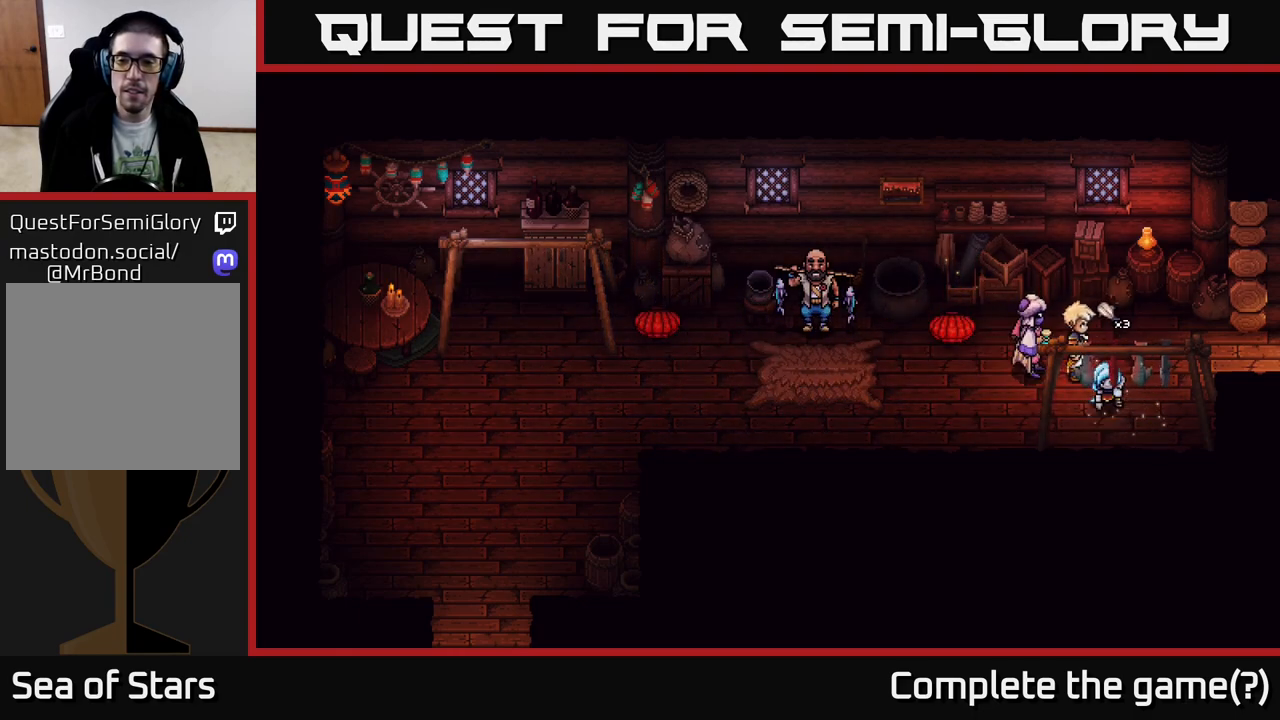
{"buttons": [], "left_stick": "left", "right_stick": "center", "events": []}
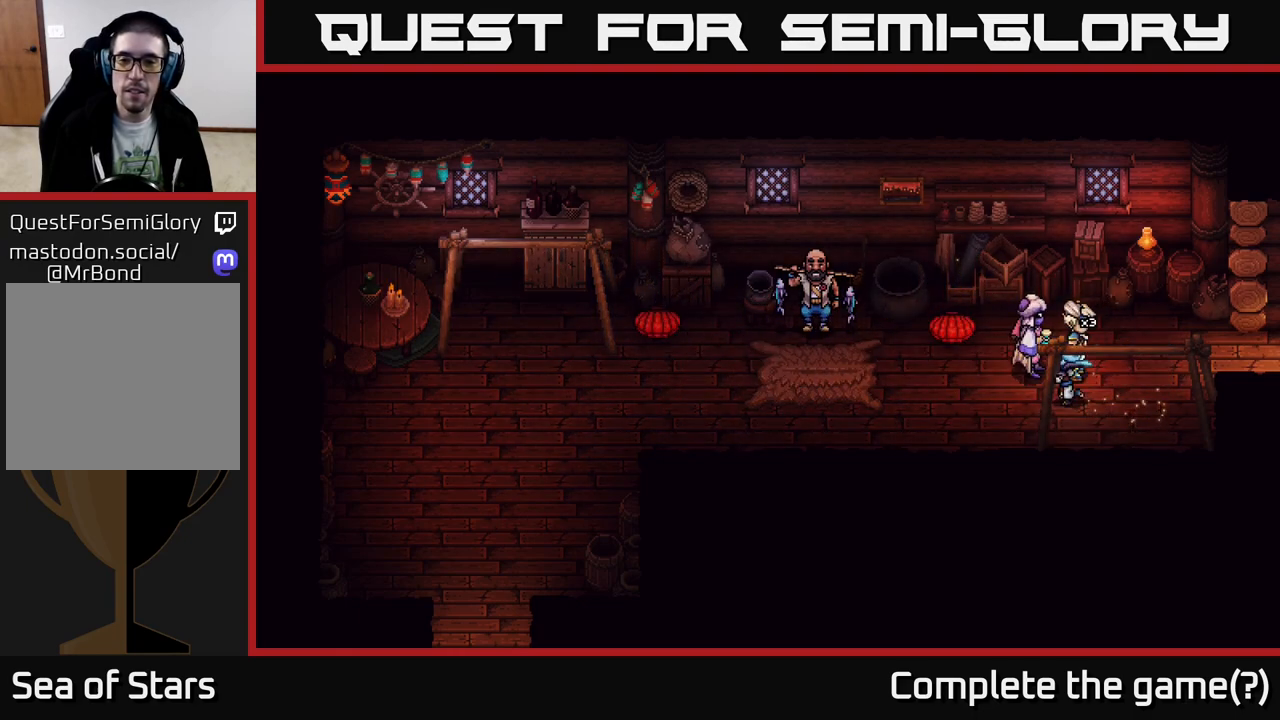
{"buttons": [], "left_stick": "left", "right_stick": "center", "events": [[300, "left_stick", "up"], [400, "left_stick", "left"]]}
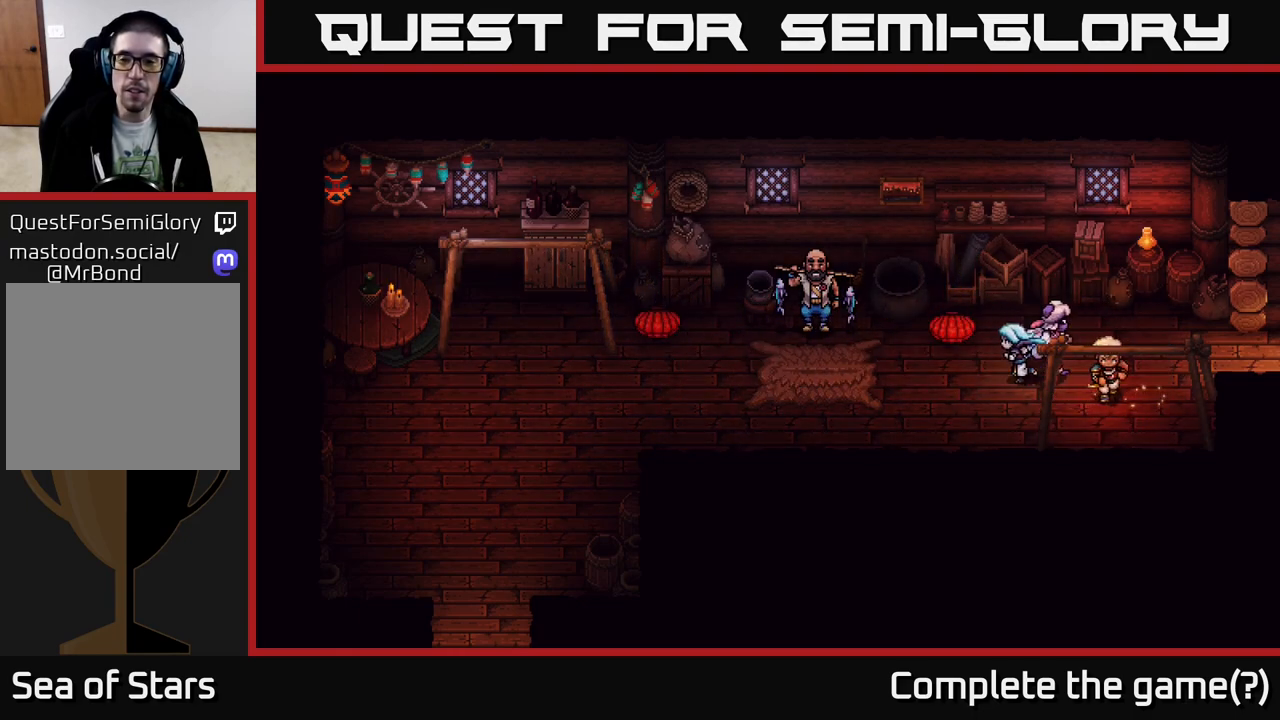
{"buttons": [], "left_stick": "left", "right_stick": "center", "events": []}
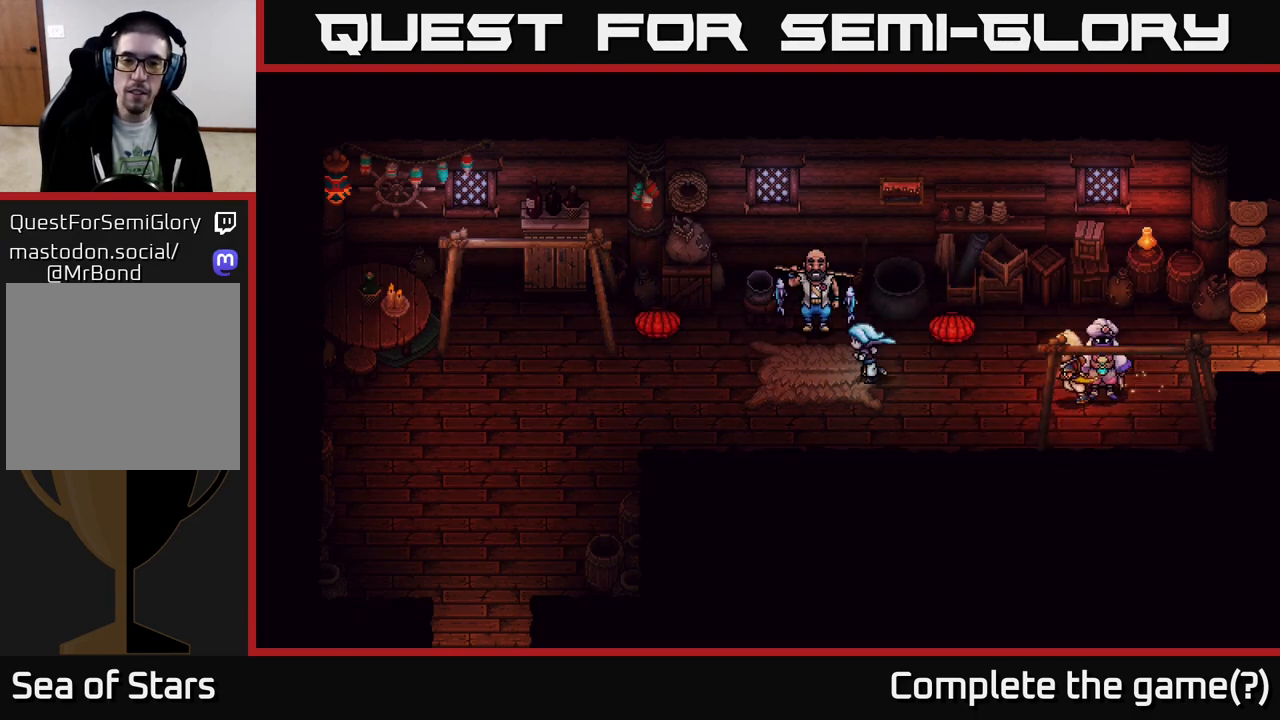
{"buttons": [], "left_stick": "center", "right_stick": "center", "events": [[117, "left_stick", "up-left"], [200, "A", "down"], [267, "left_stick", "center"], [417, "A", "up"]]}
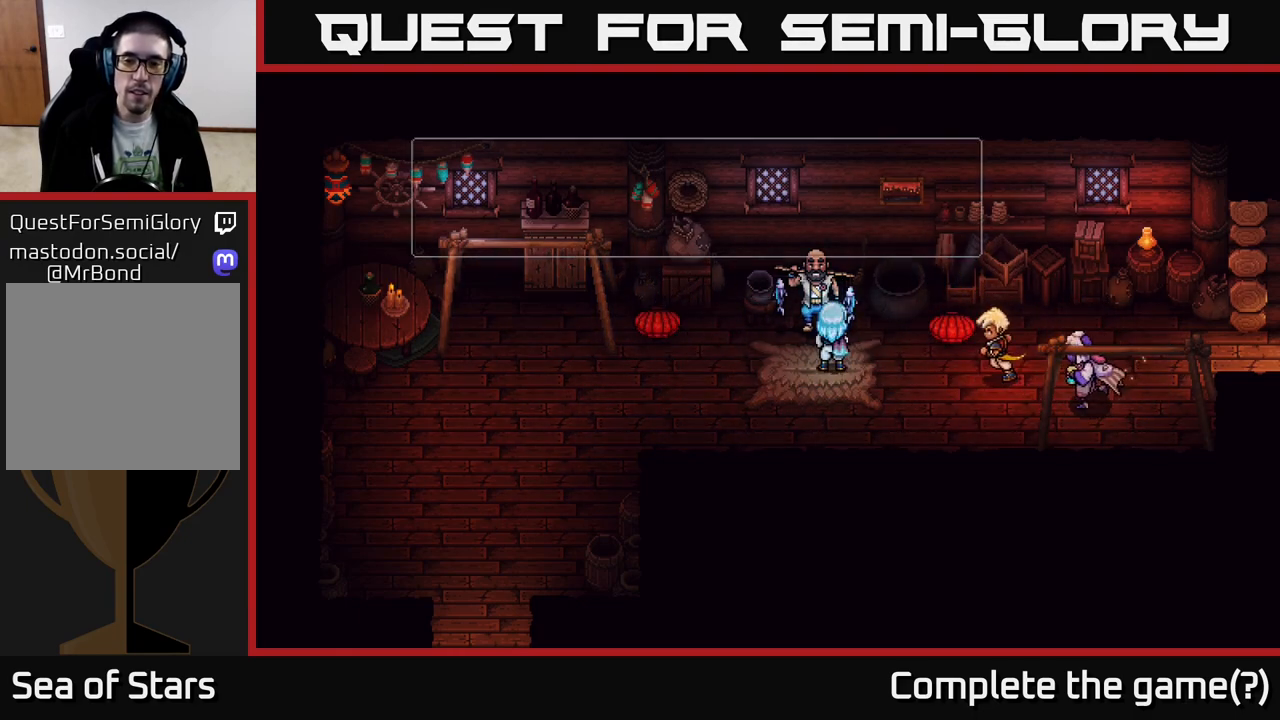
{"buttons": [], "left_stick": "center", "right_stick": "center", "events": []}
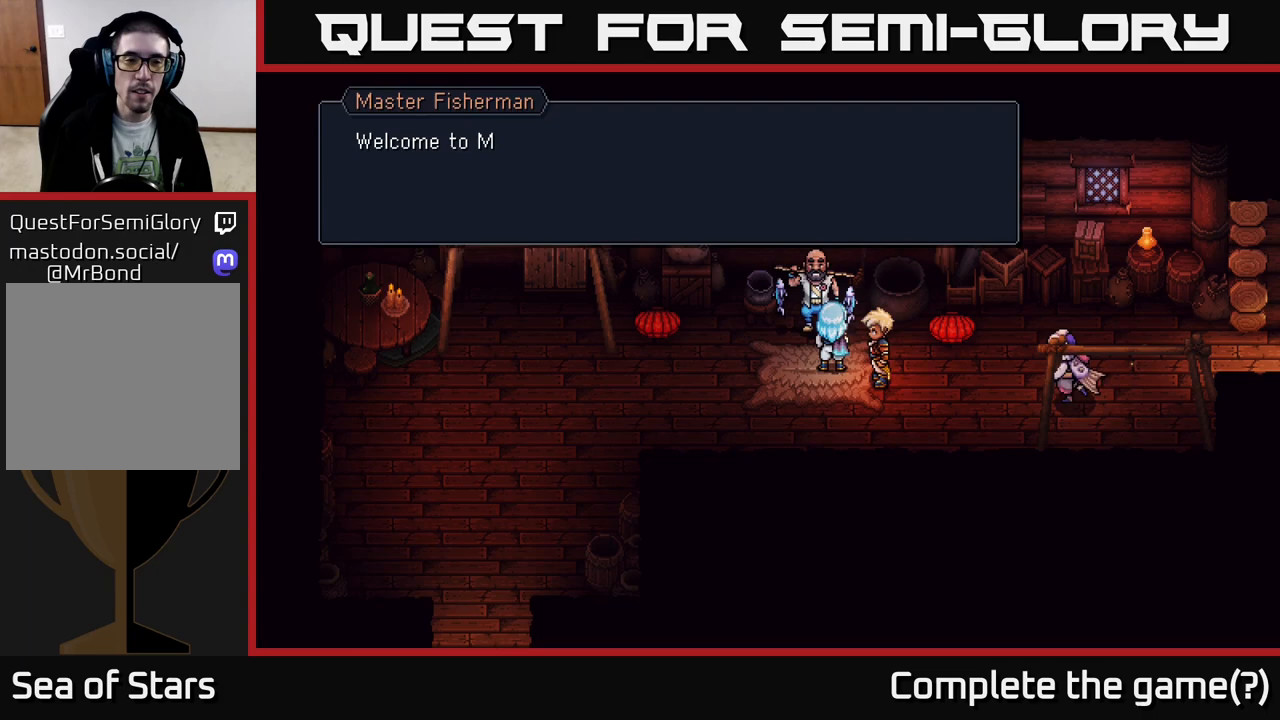
{"buttons": [], "left_stick": "center", "right_stick": "center", "events": [[133, "A", "down"], [333, "A", "up"]]}
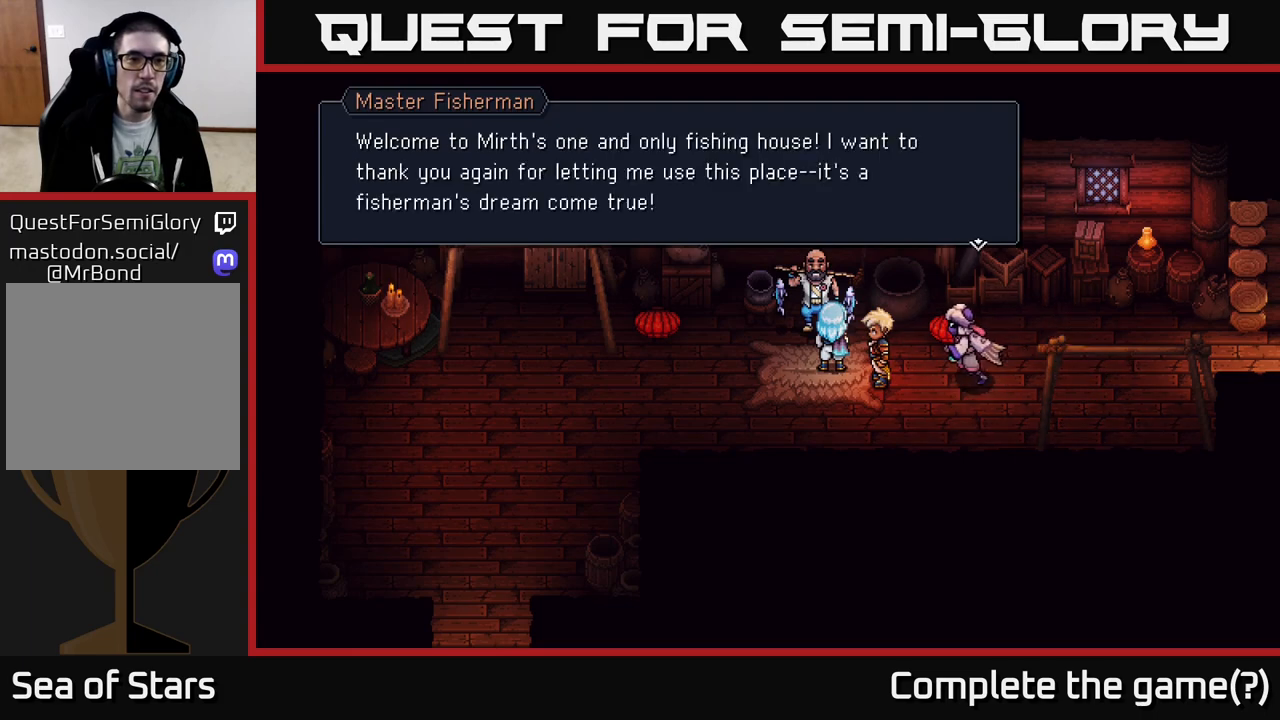
{"buttons": [], "left_stick": "center", "right_stick": "center", "events": []}
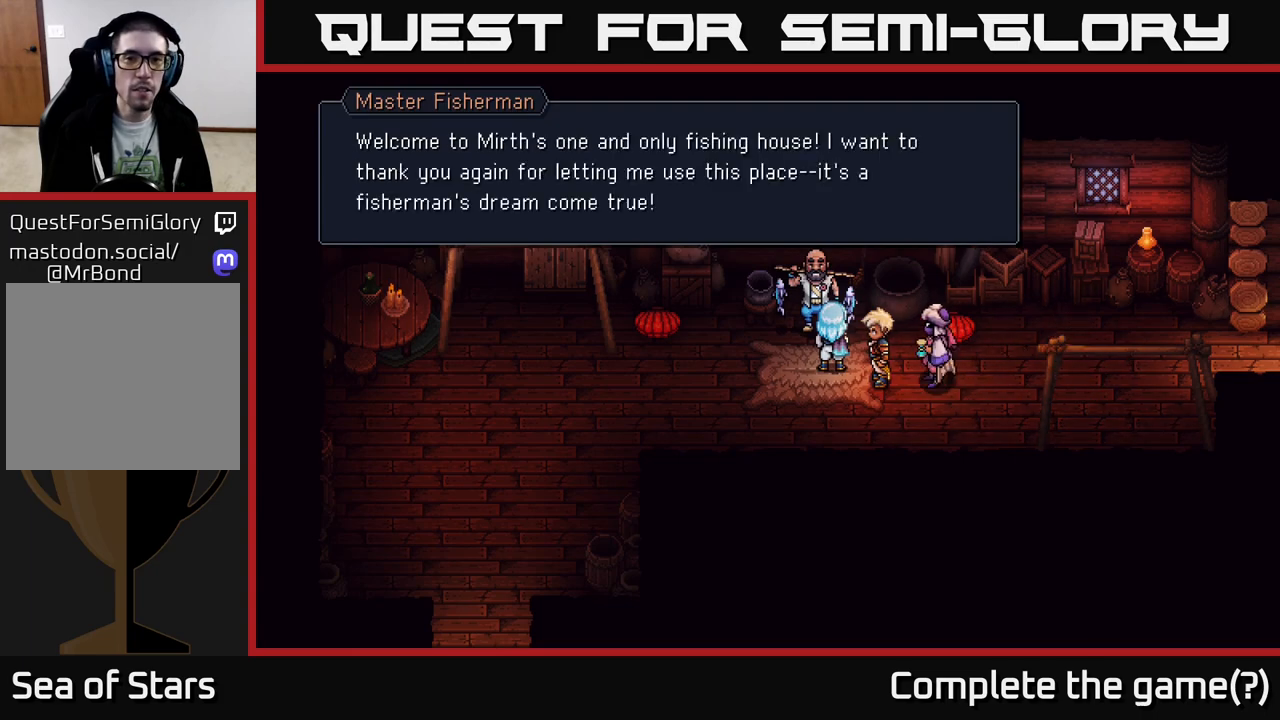
{"buttons": [], "left_stick": "center", "right_stick": "center", "events": []}
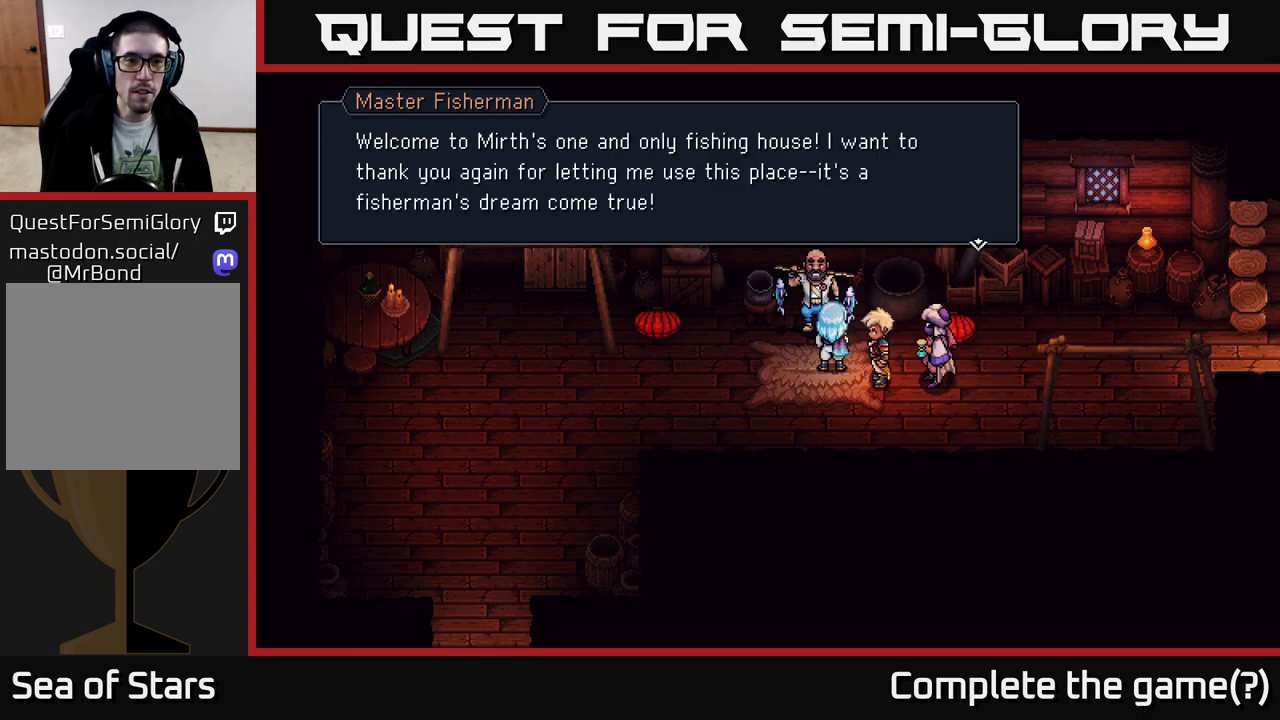
{"buttons": [], "left_stick": "center", "right_stick": "center", "events": []}
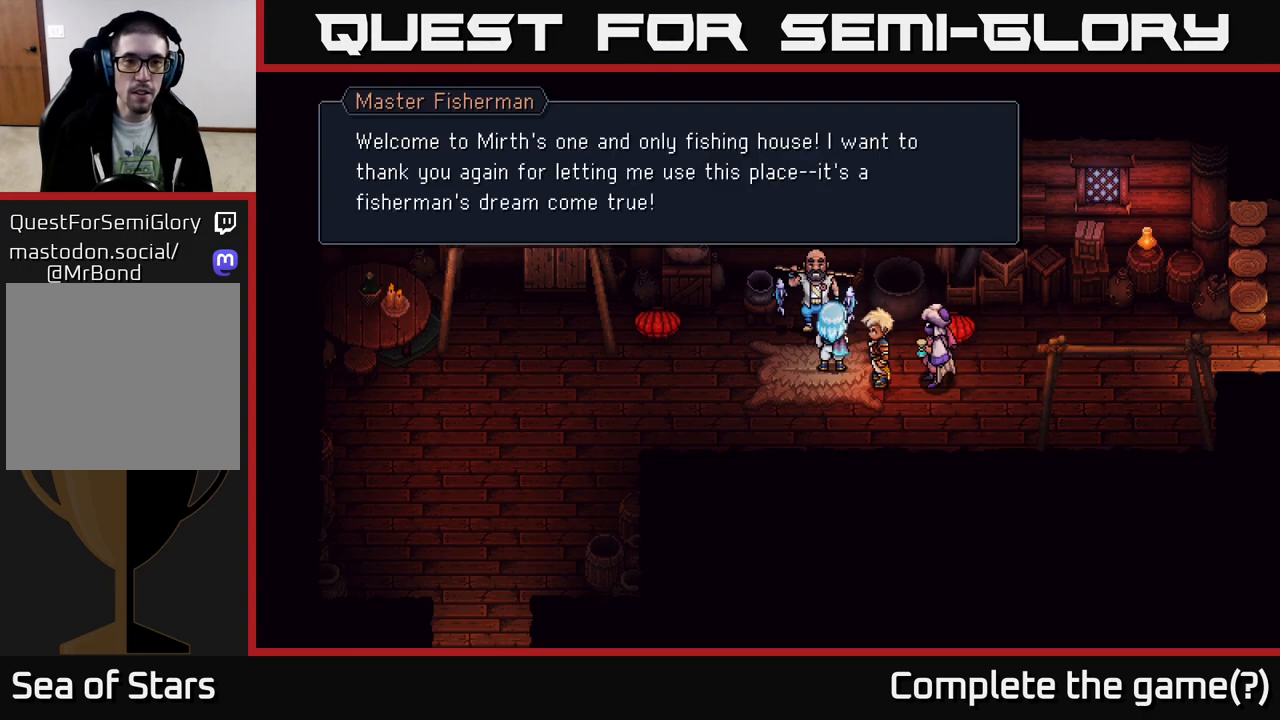
{"buttons": [], "left_stick": "center", "right_stick": "center", "events": [[183, "A", "down"], [333, "A", "up"]]}
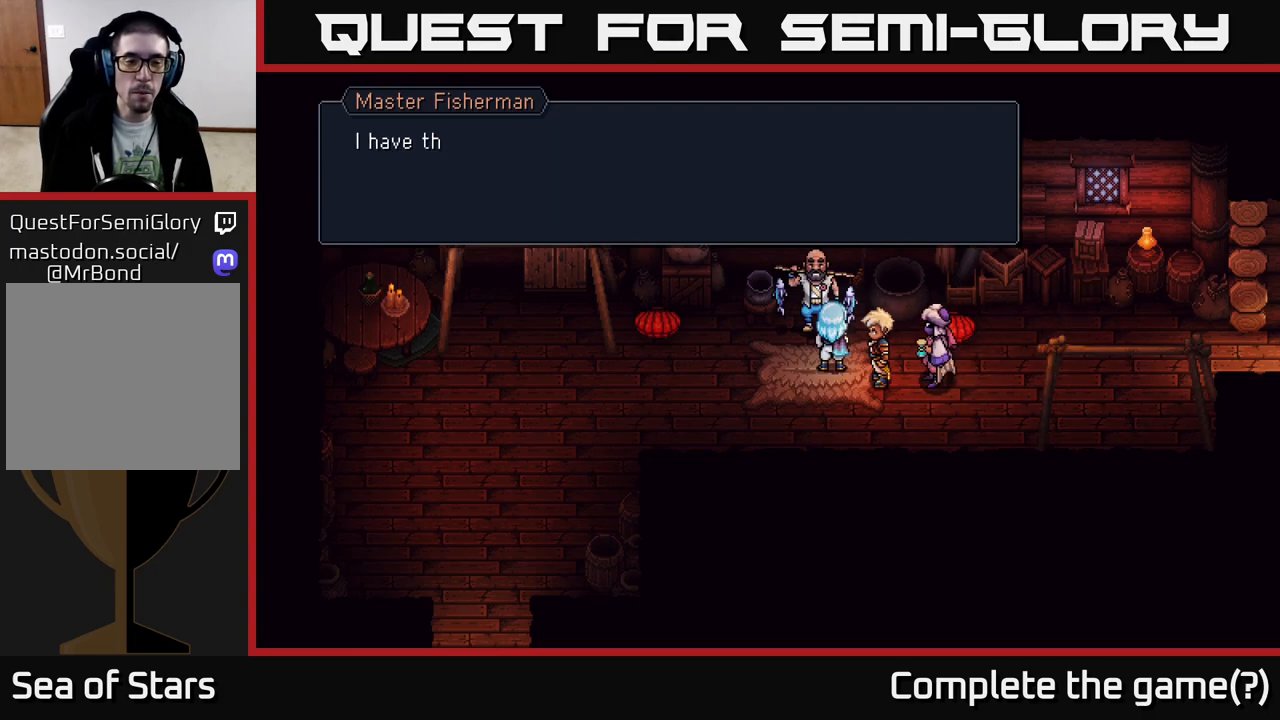
{"buttons": [], "left_stick": "center", "right_stick": "center", "events": [[250, "A", "down"], [367, "A", "up"]]}
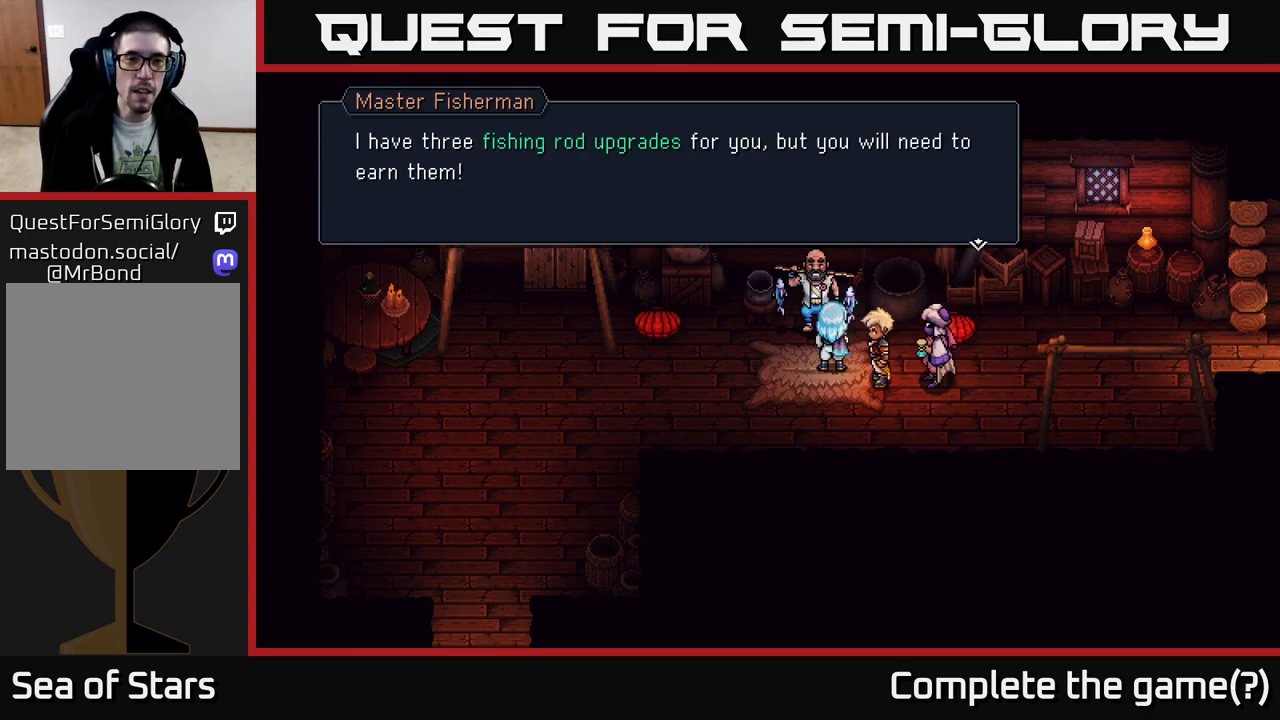
{"buttons": [], "left_stick": "center", "right_stick": "center", "events": []}
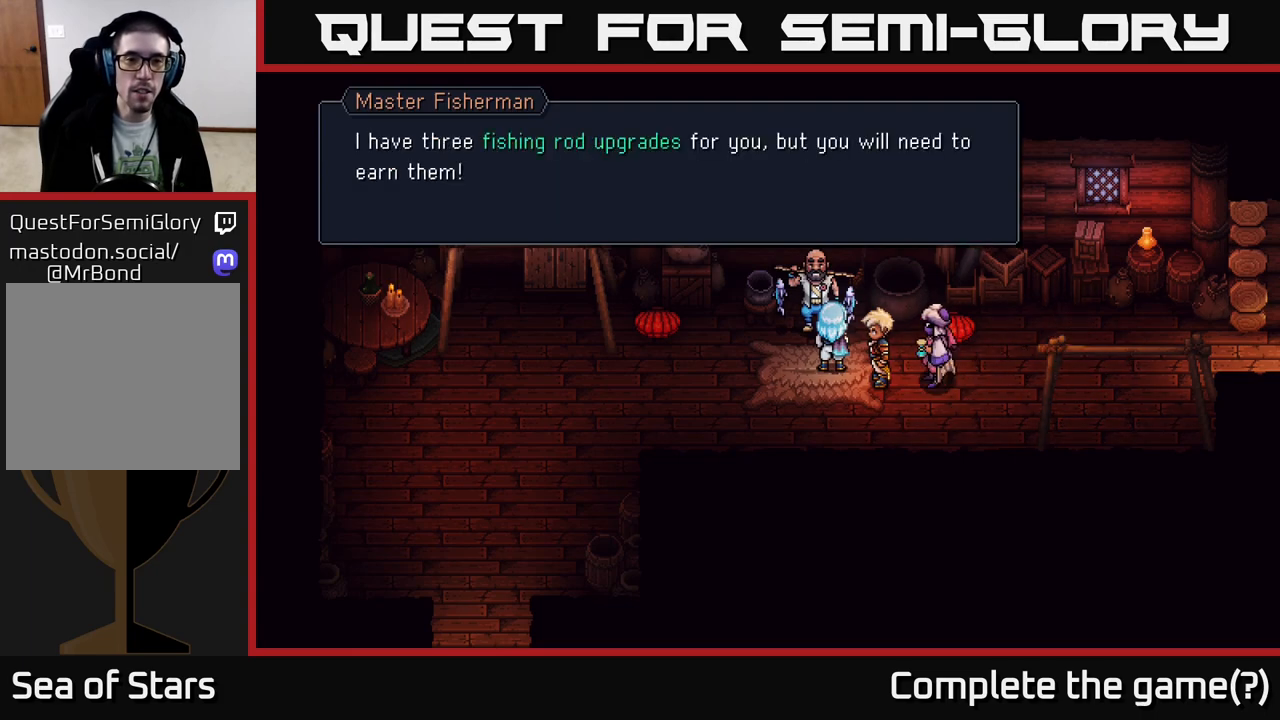
{"buttons": [], "left_stick": "center", "right_stick": "center", "events": []}